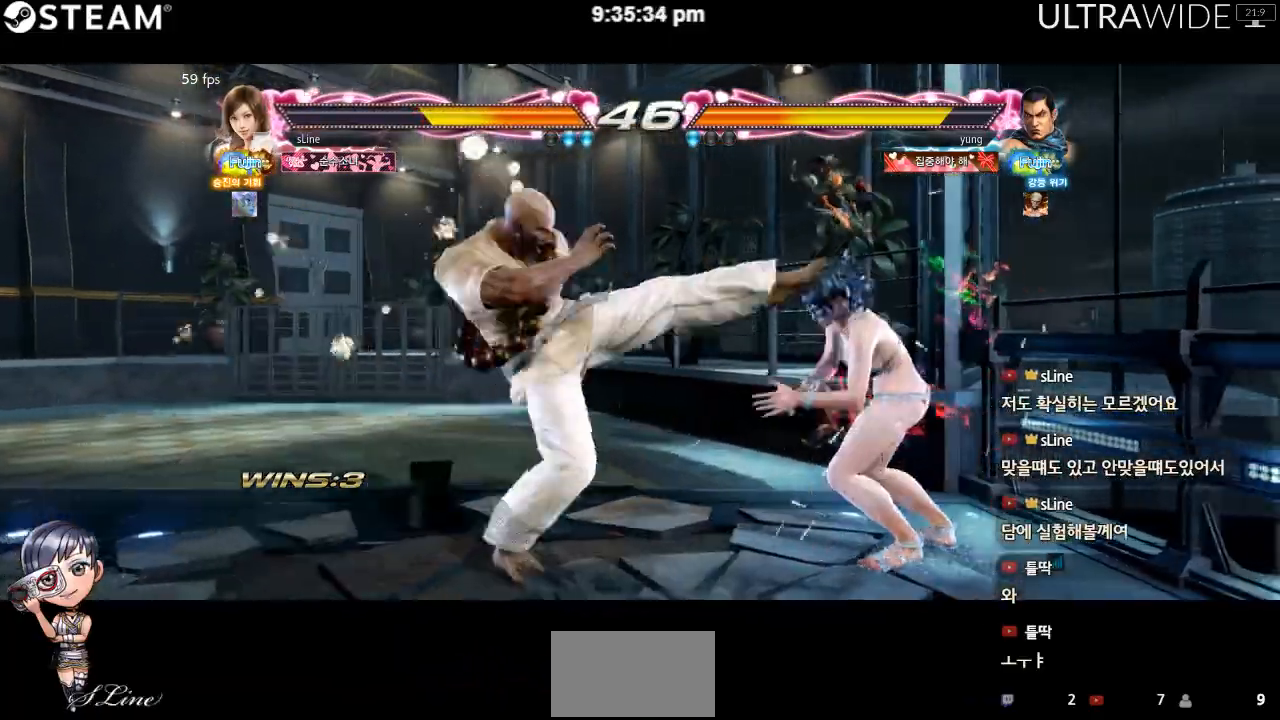
Gameplay with a controller (arcade stick); each line is a JSON object with the inputs held at the frame after it (dt_ms = milliseconds from this image to that frame). "events" lists button and stick changes between this image and that frame as [ms after this image, input, new state], when the widget could be followed in between. Not read: L3 R3 other_buttons.
{"dt_ms": 500, "buttons": [], "left_stick": "right", "events": []}
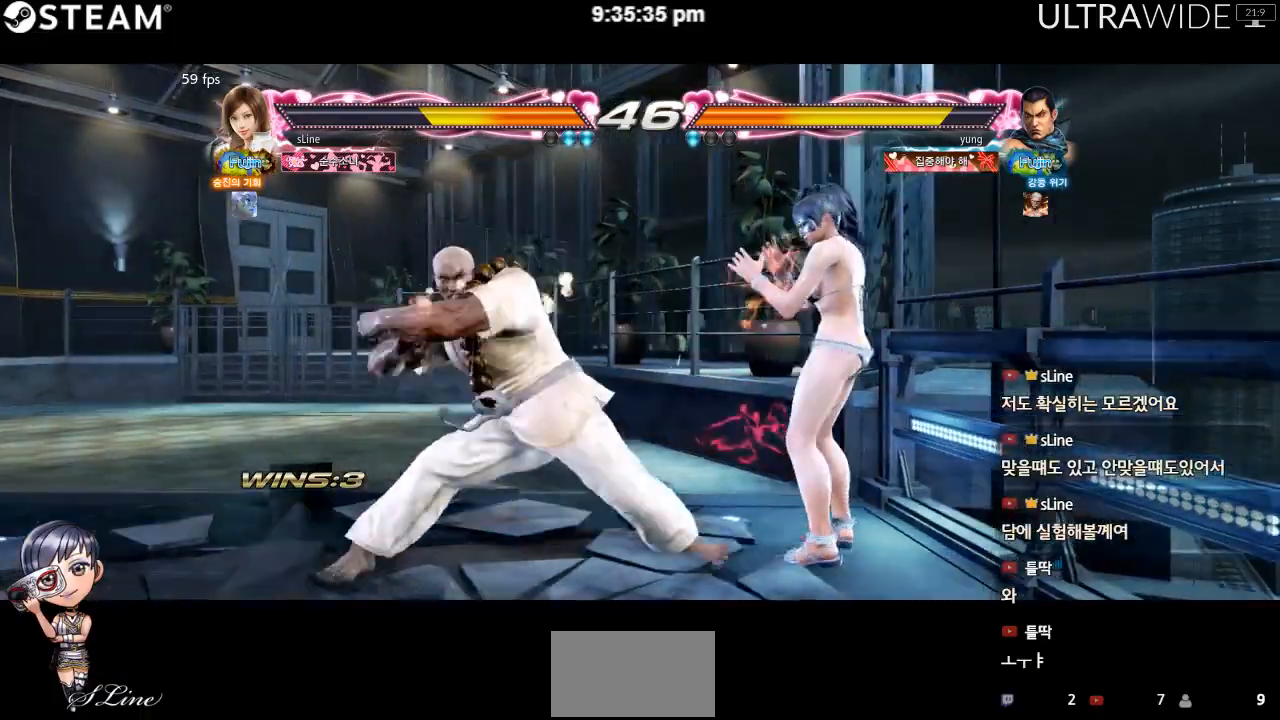
{"dt_ms": 500, "buttons": [], "left_stick": "right", "events": []}
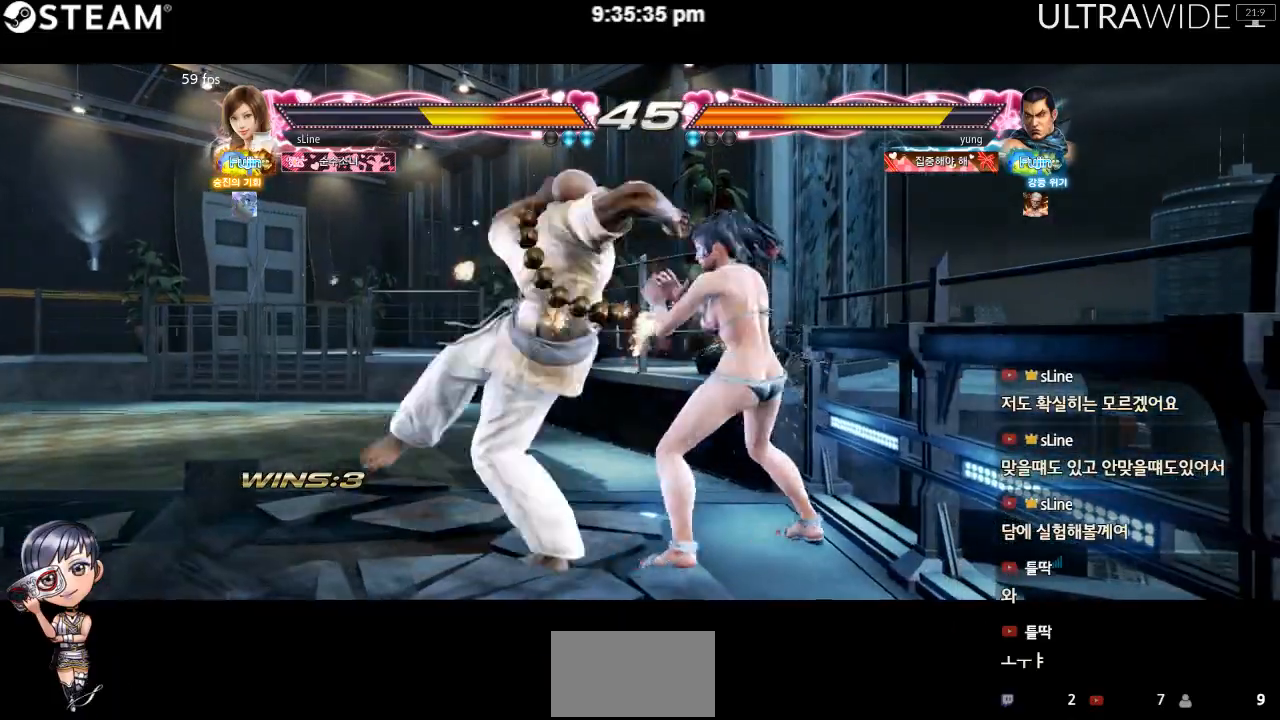
{"dt_ms": 500, "buttons": [], "left_stick": "right", "events": []}
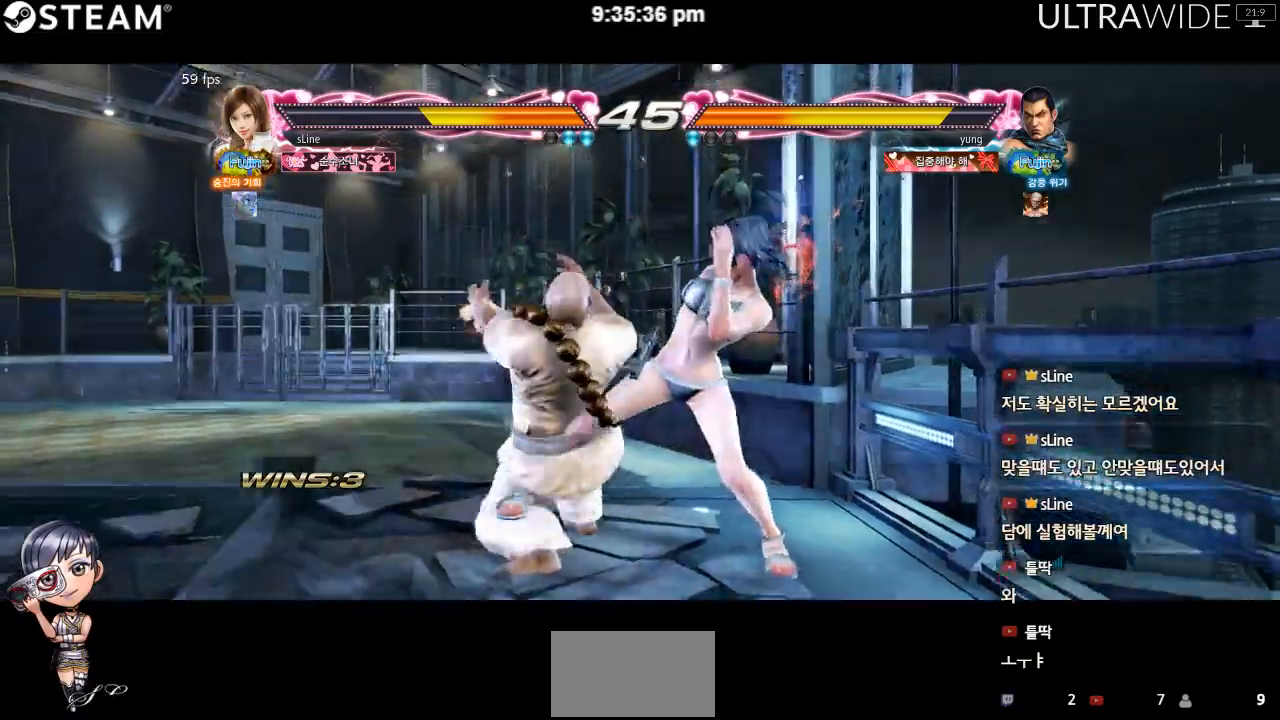
{"dt_ms": 500, "buttons": [], "left_stick": "center", "events": [[117, "left_stick", "center"]]}
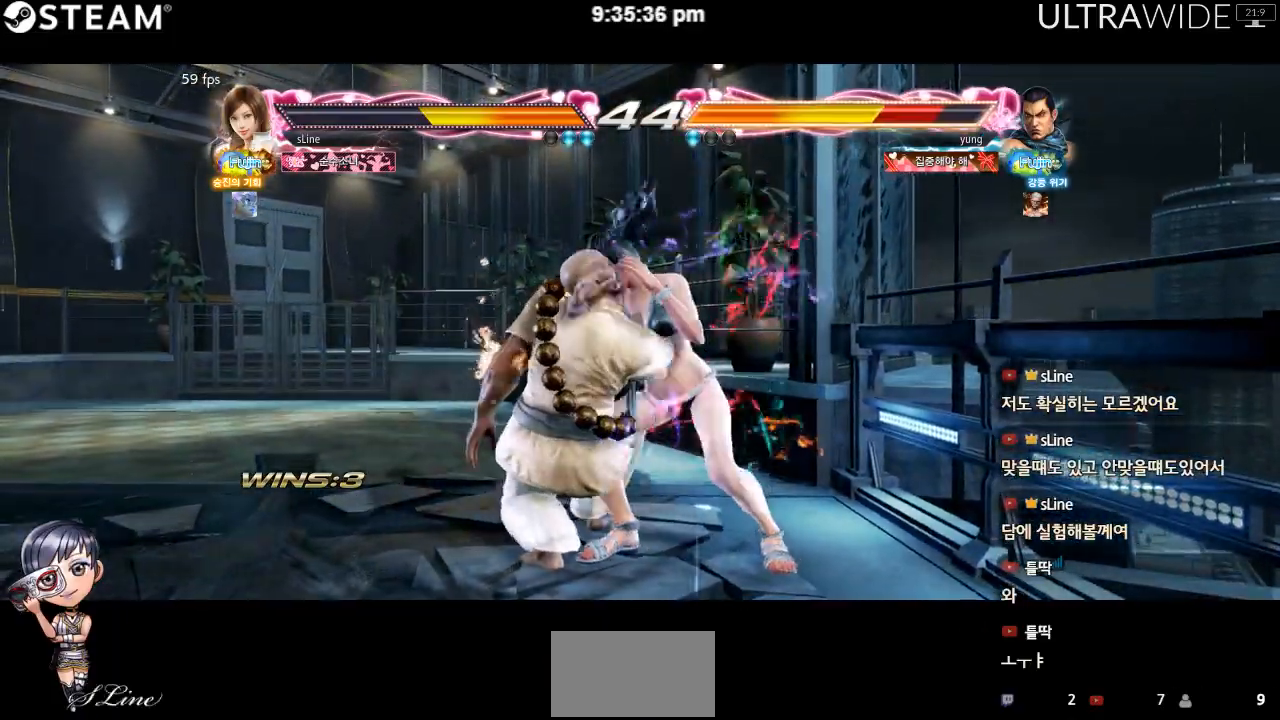
{"dt_ms": 500, "buttons": [], "left_stick": "center", "events": []}
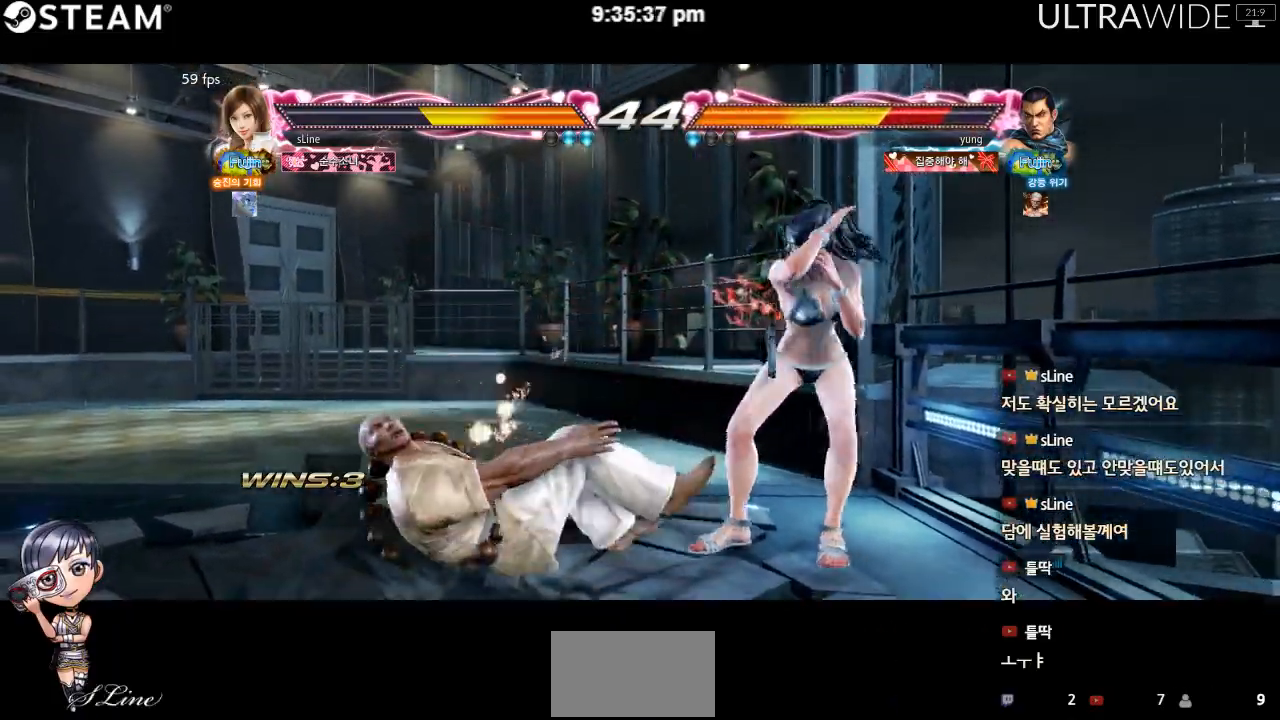
{"dt_ms": 500, "buttons": [], "left_stick": "left", "events": [[167, "left_stick", "left"]]}
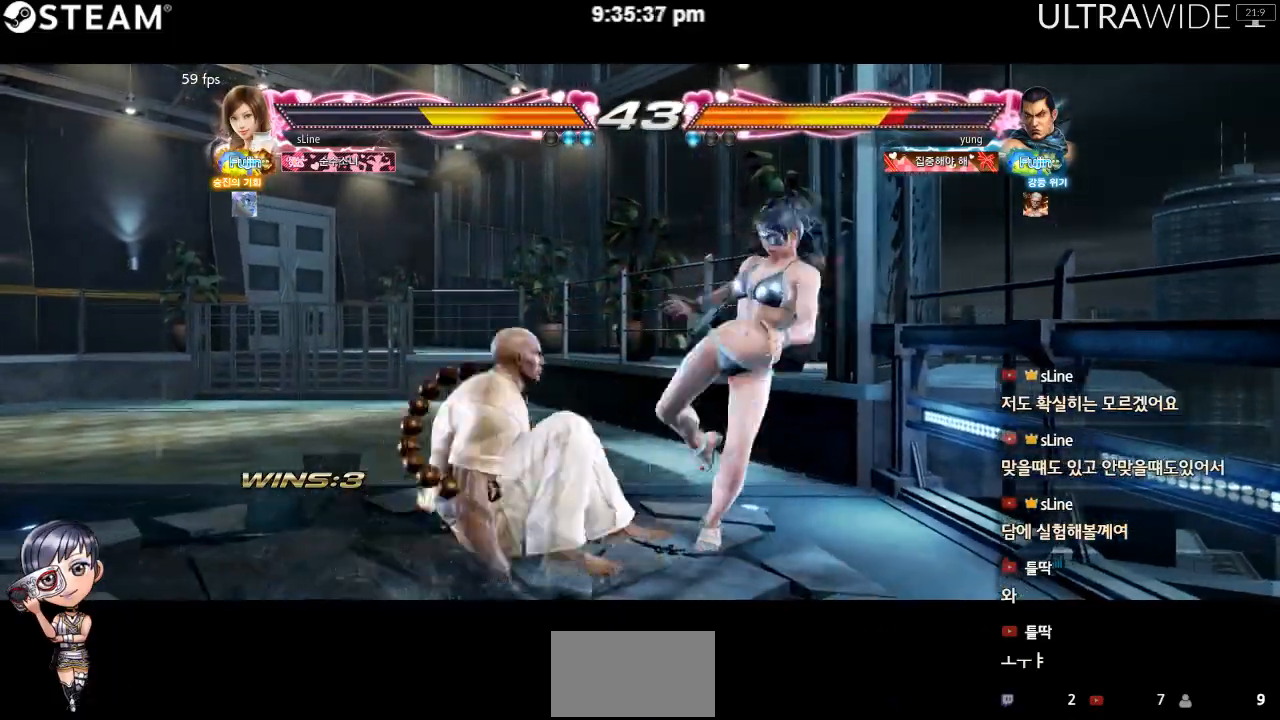
{"dt_ms": 1000, "buttons": [], "left_stick": "right"}
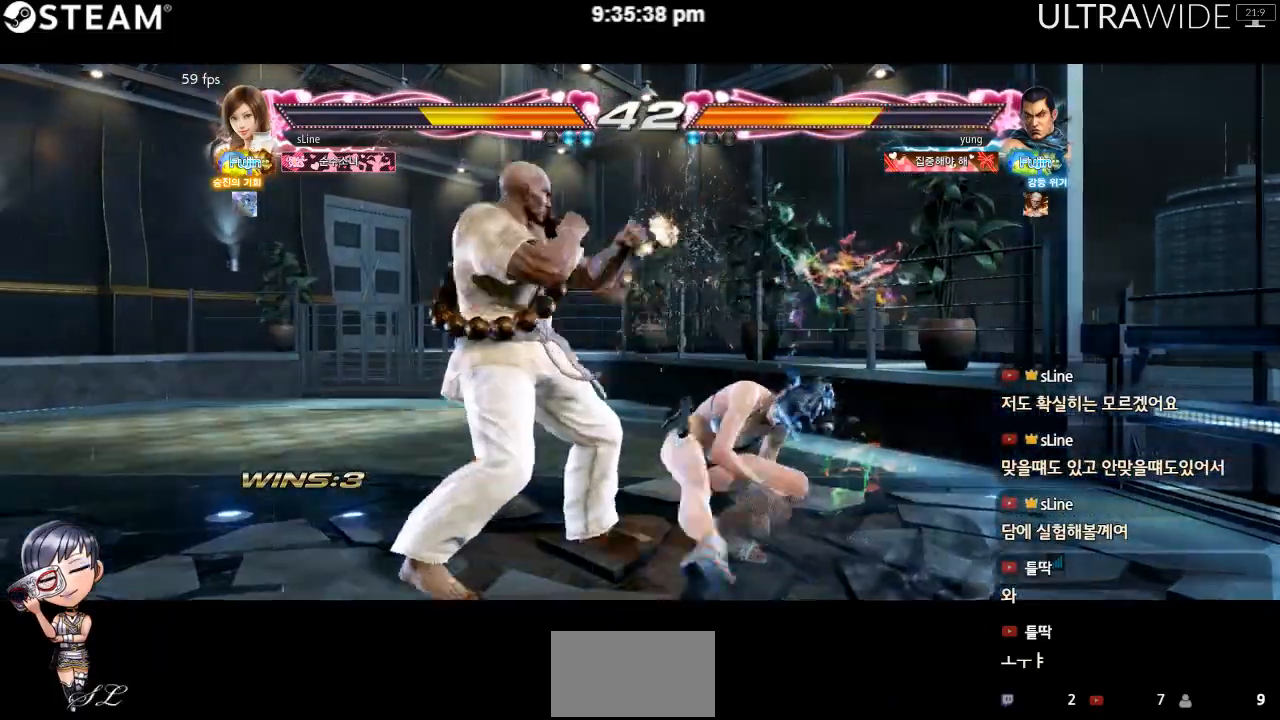
{"dt_ms": 500, "buttons": [], "left_stick": "down-right", "events": [[400, "left_stick", "down-right"]]}
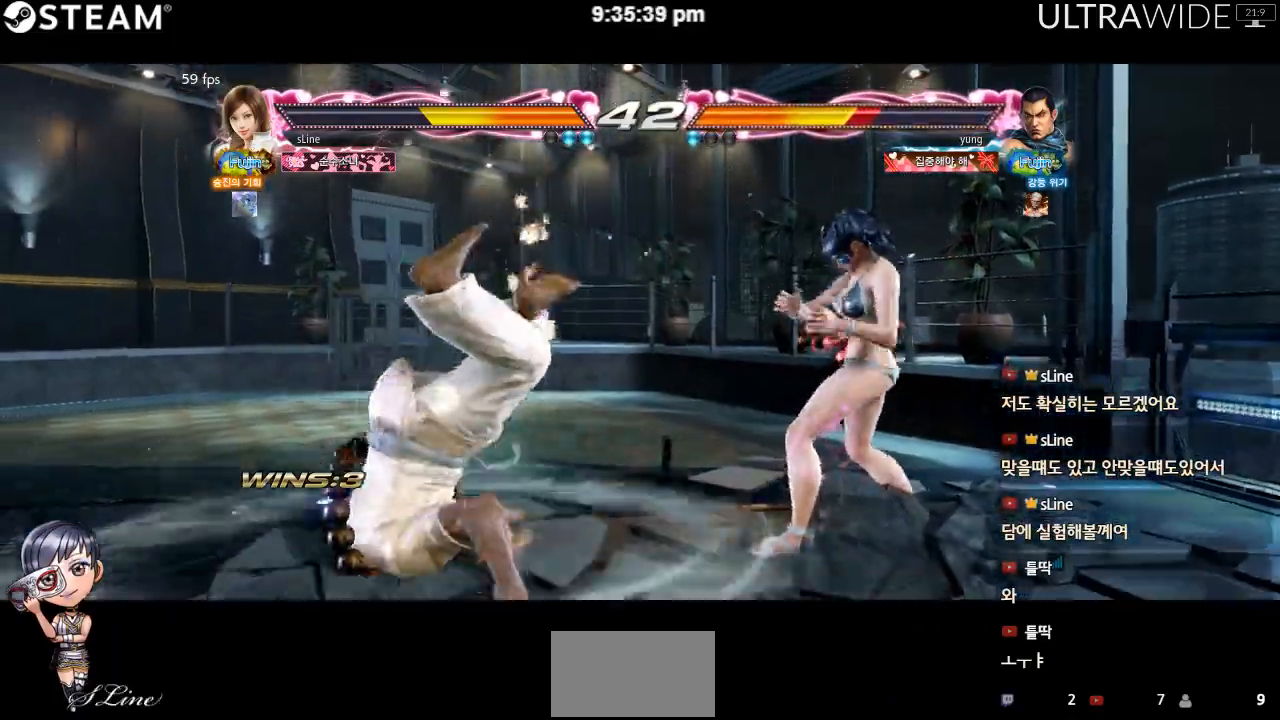
{"dt_ms": 500, "buttons": [], "left_stick": "center"}
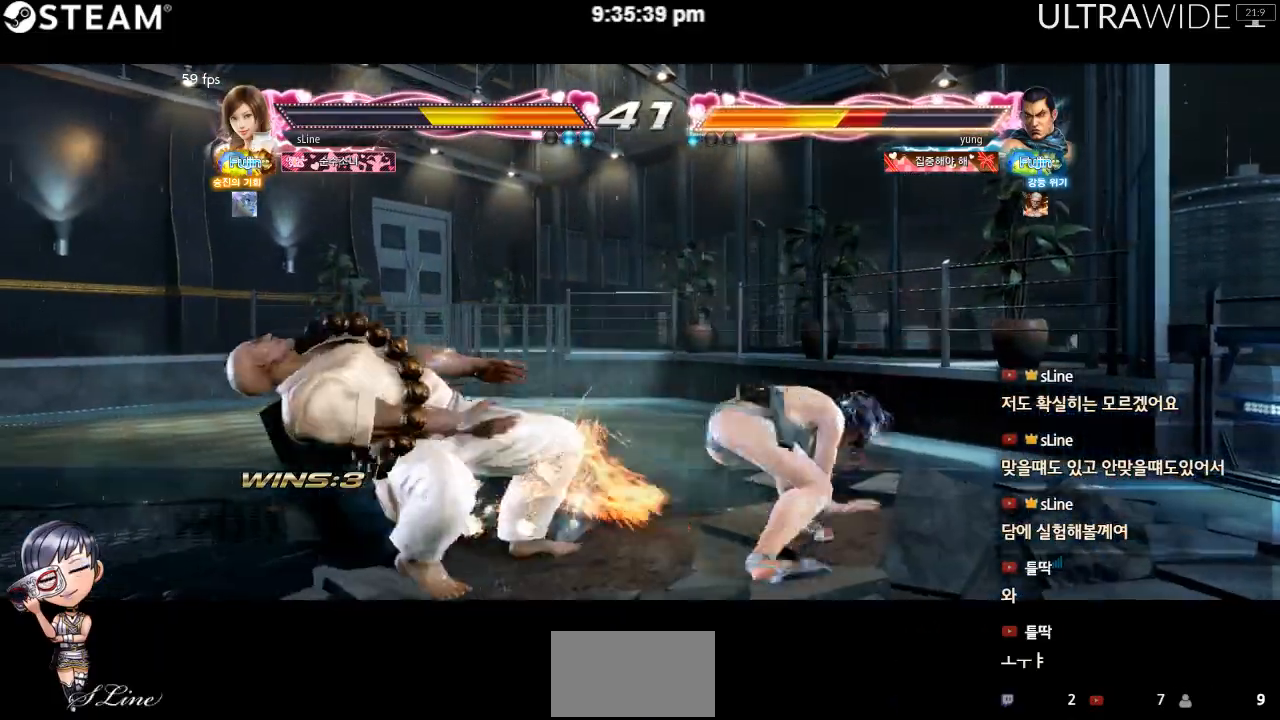
{"dt_ms": 500, "buttons": [], "left_stick": "center", "events": []}
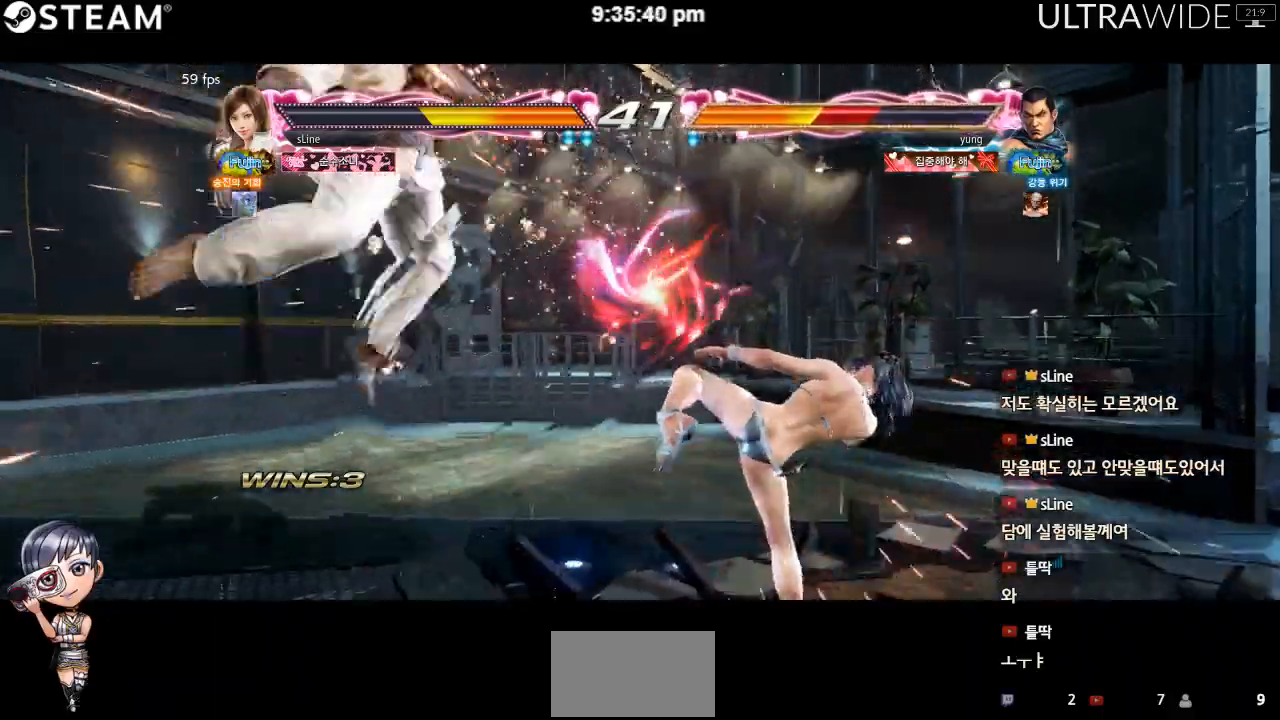
{"dt_ms": 500, "buttons": ["Y"], "left_stick": "center", "events": [[150, "Y", "down"]]}
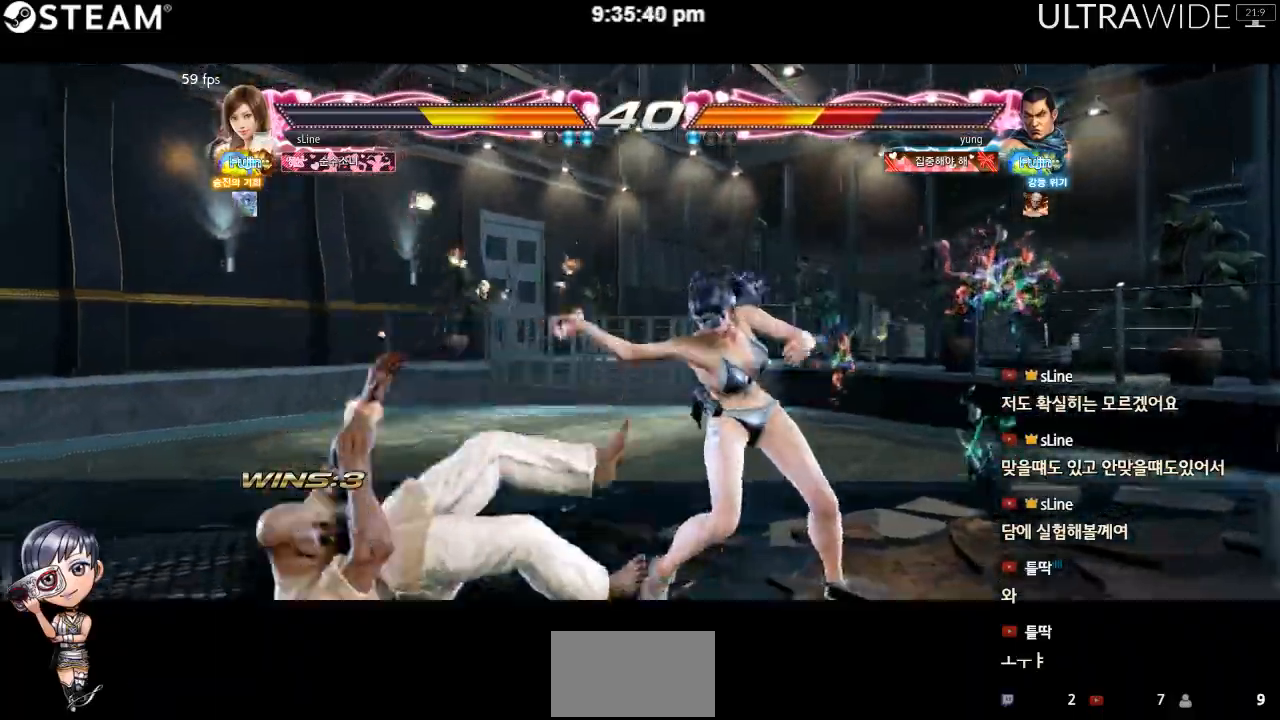
{"dt_ms": 500, "buttons": ["Y"], "left_stick": "center", "events": []}
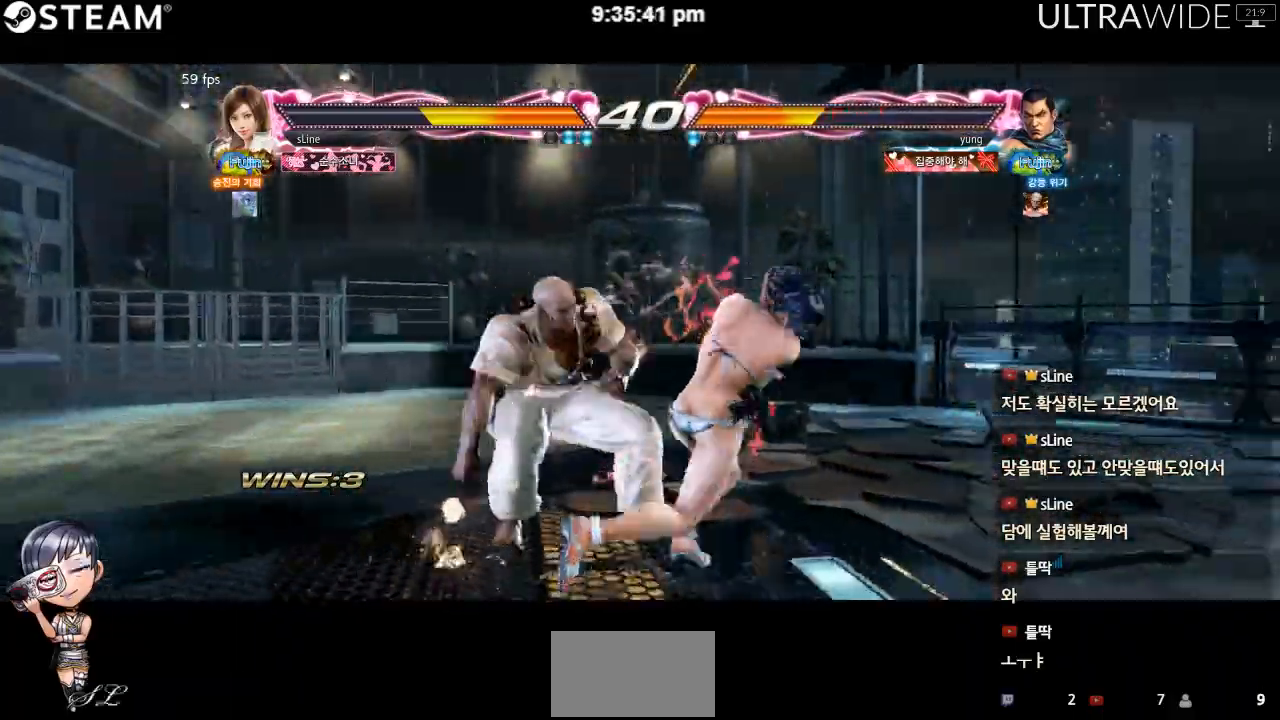
{"dt_ms": 500, "buttons": [], "left_stick": "center"}
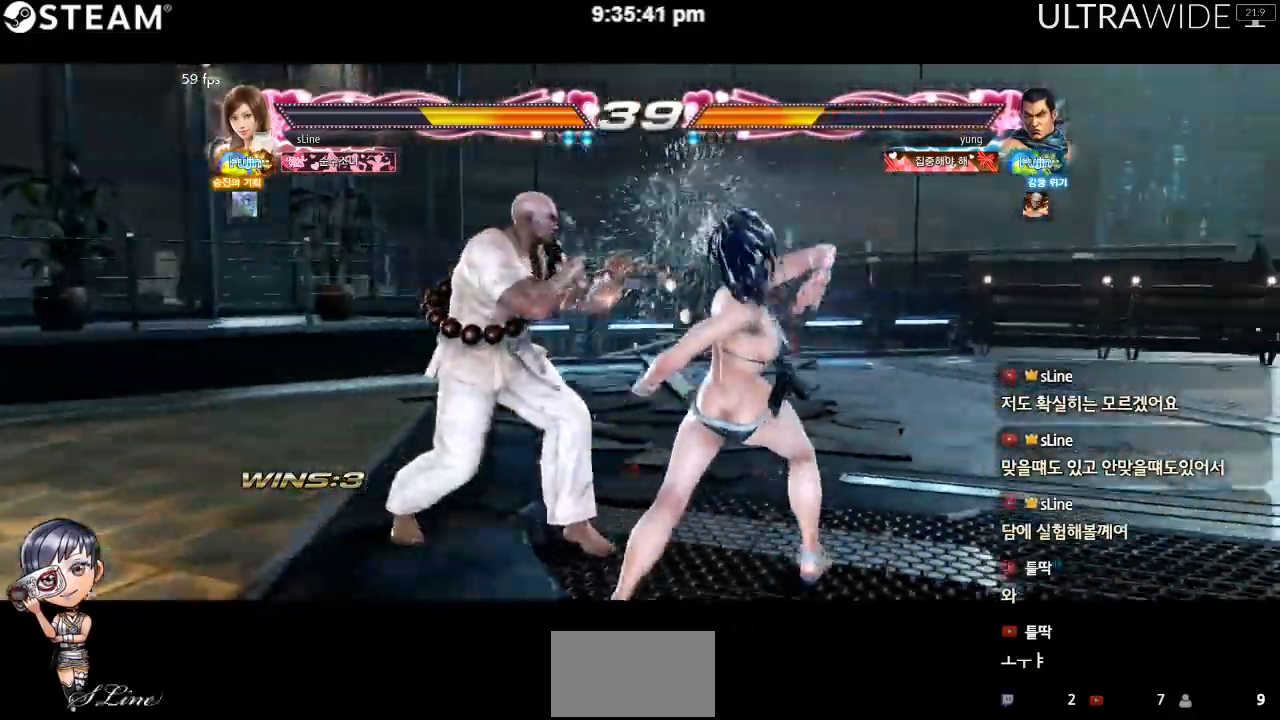
{"dt_ms": 500, "buttons": [], "left_stick": "right", "events": [[150, "left_stick", "right"]]}
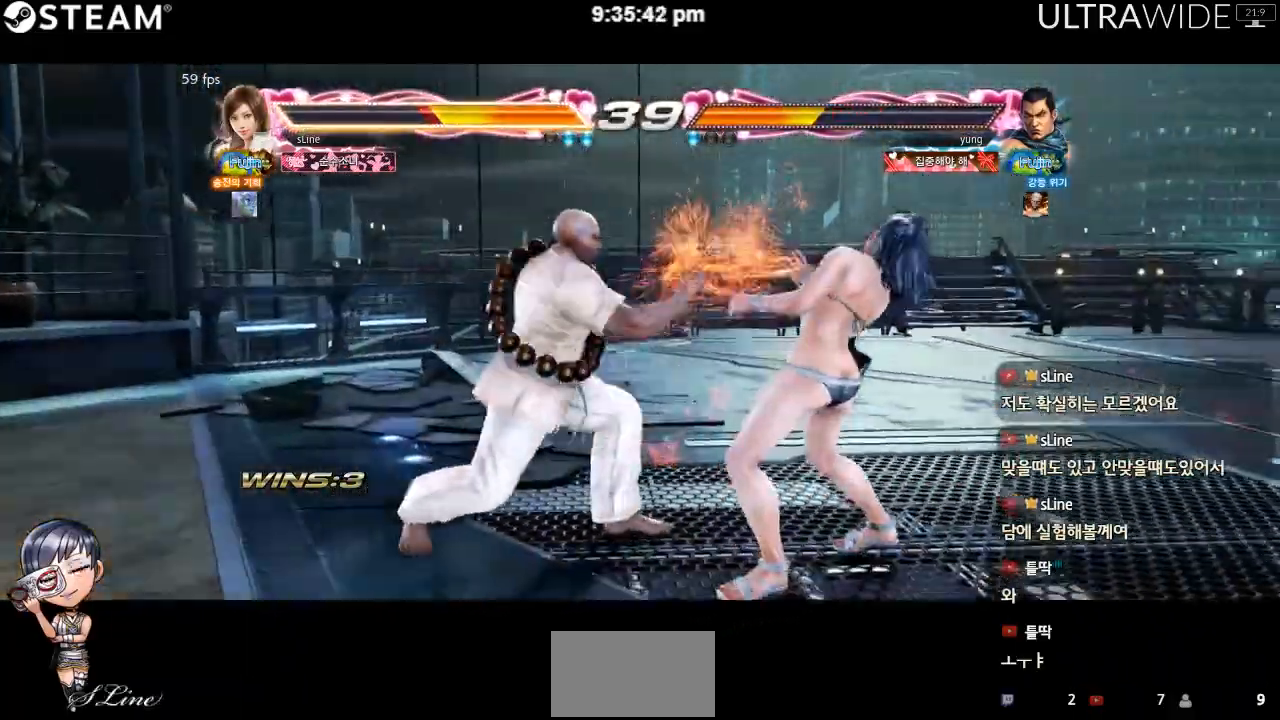
{"dt_ms": 500, "buttons": [], "left_stick": "right", "events": []}
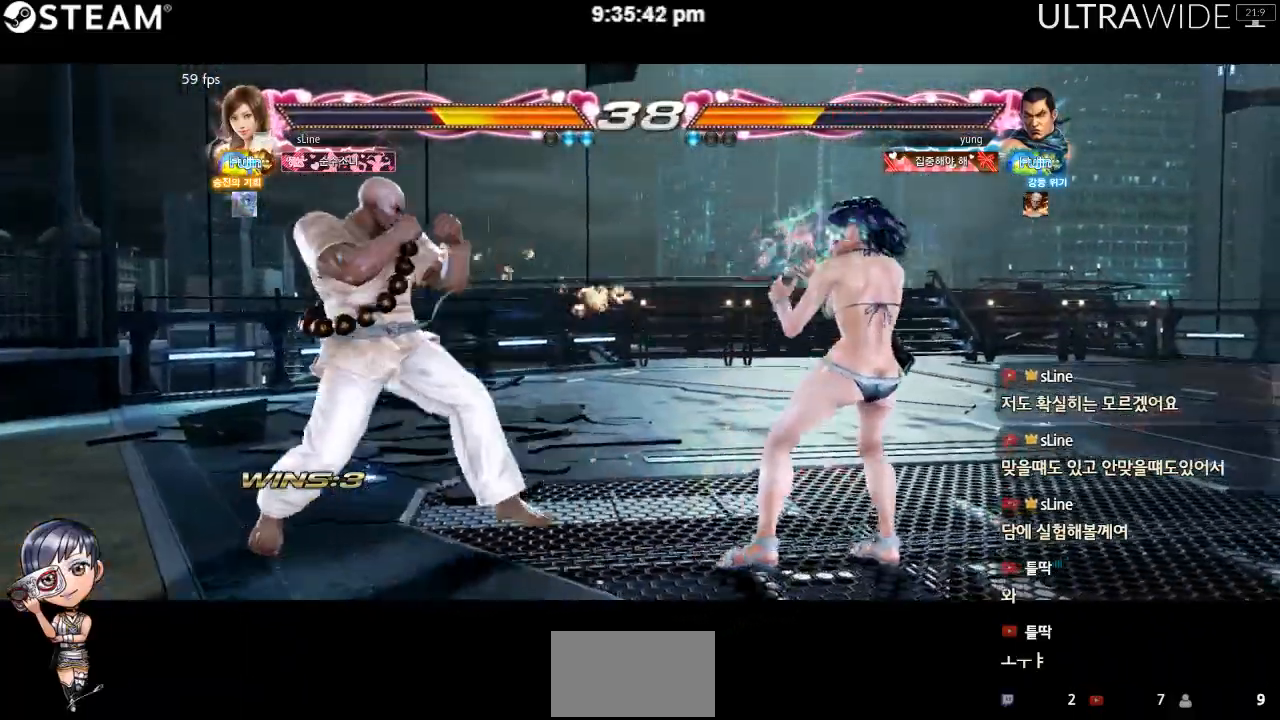
{"dt_ms": 500, "buttons": [], "left_stick": "center", "events": [[100, "left_stick", "down-left"], [250, "left_stick", "right"], [500, "left_stick", "center"]]}
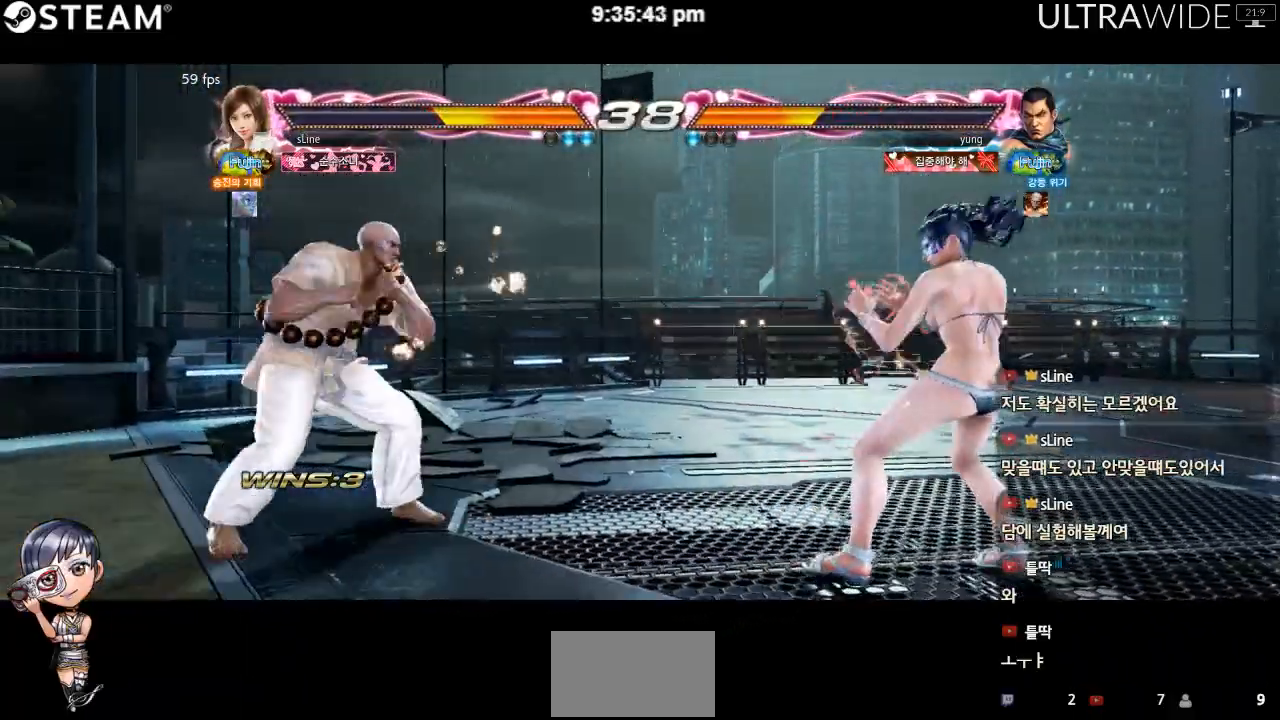
{"dt_ms": 500, "buttons": [], "left_stick": "center"}
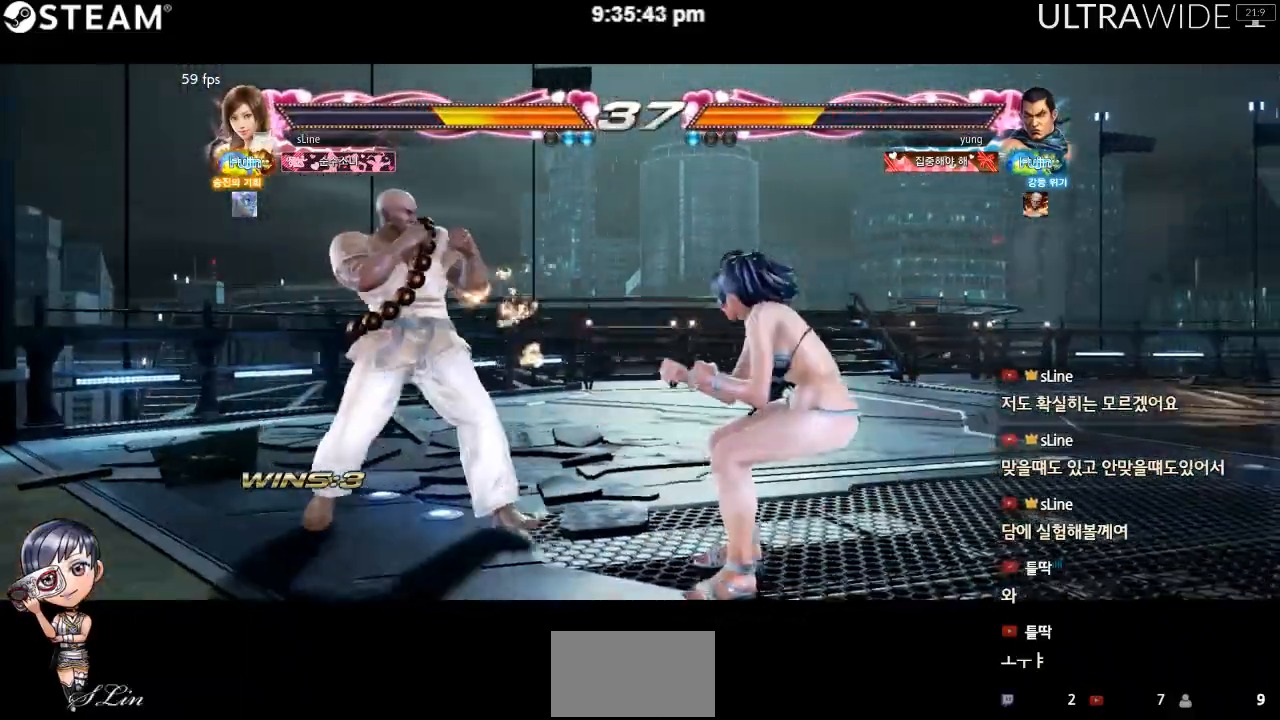
{"dt_ms": 500, "buttons": [], "left_stick": "center"}
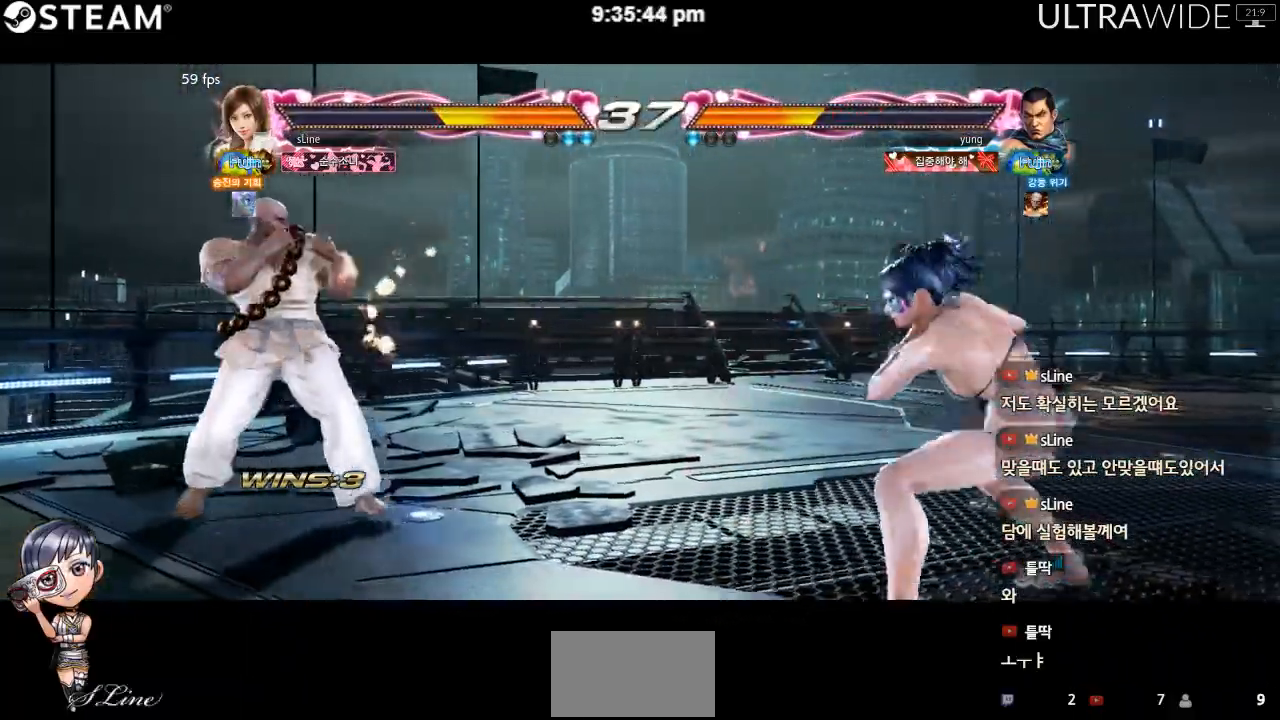
{"dt_ms": 500, "buttons": [], "left_stick": "center", "events": [[33, "left_stick", "right"], [83, "left_stick", "center"], [150, "left_stick", "right"], [283, "left_stick", "left"], [333, "left_stick", "center"], [383, "left_stick", "left"], [483, "left_stick", "center"]]}
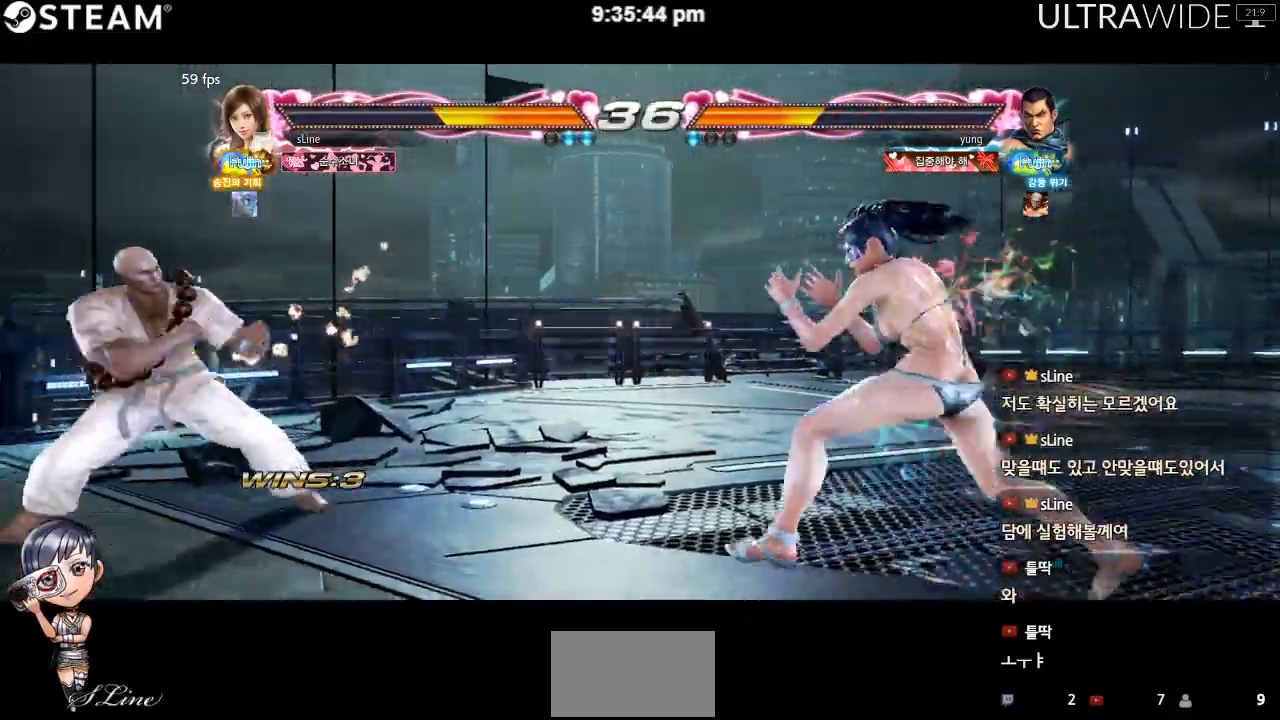
{"dt_ms": 500, "buttons": [], "left_stick": "left"}
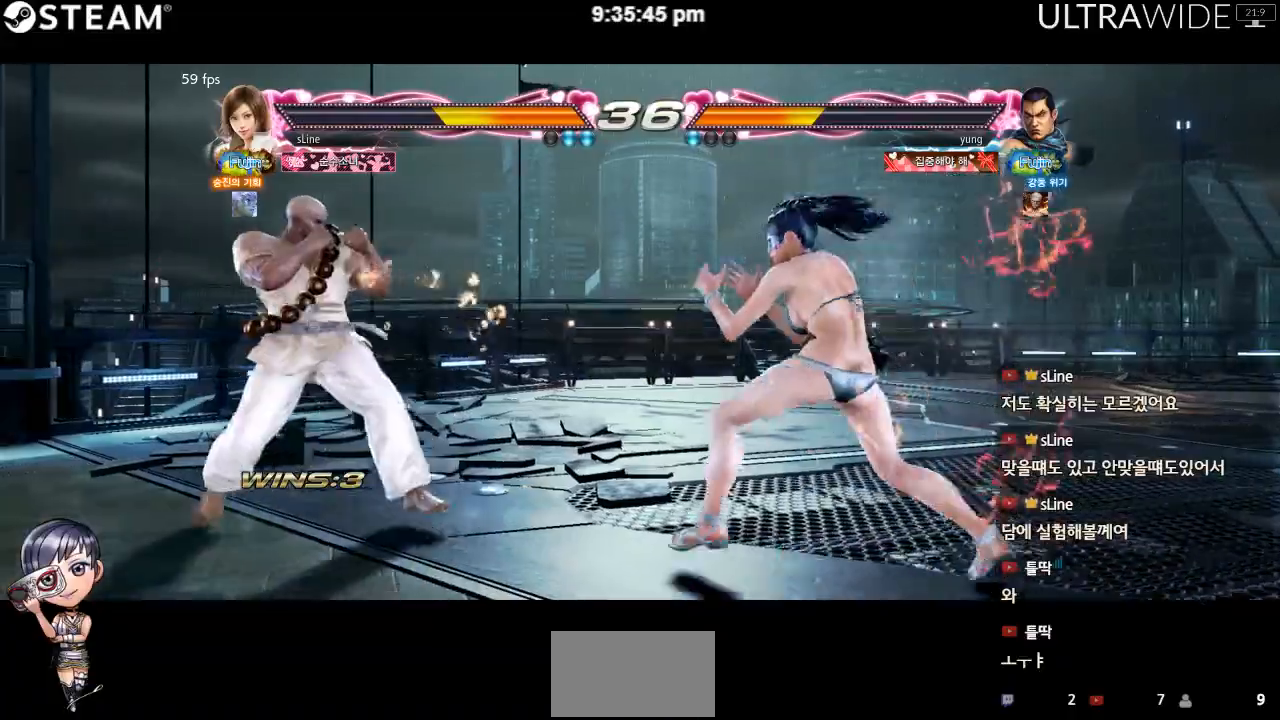
{"dt_ms": 500, "buttons": [], "left_stick": "right", "events": [[217, "left_stick", "down-left"], [417, "left_stick", "right"]]}
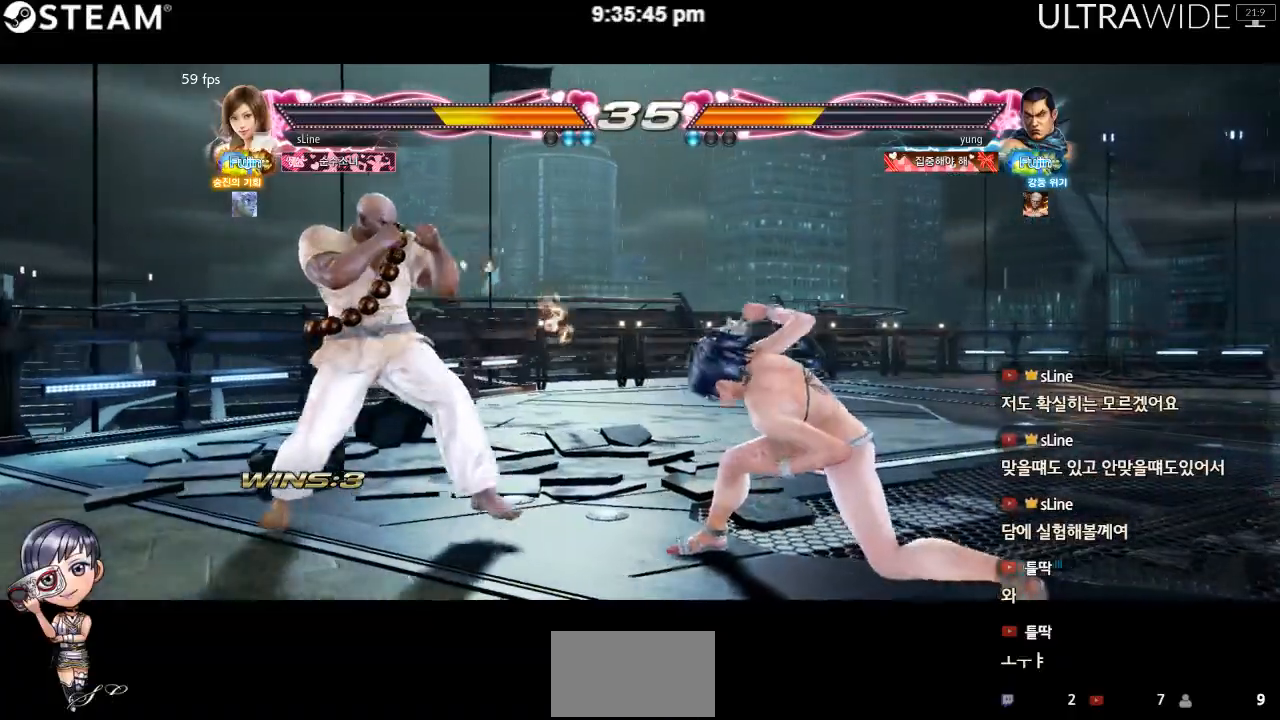
{"dt_ms": 500, "buttons": [], "left_stick": "right", "events": [[17, "left_stick", "center"], [233, "left_stick", "right"], [300, "left_stick", "center"], [367, "left_stick", "right"]]}